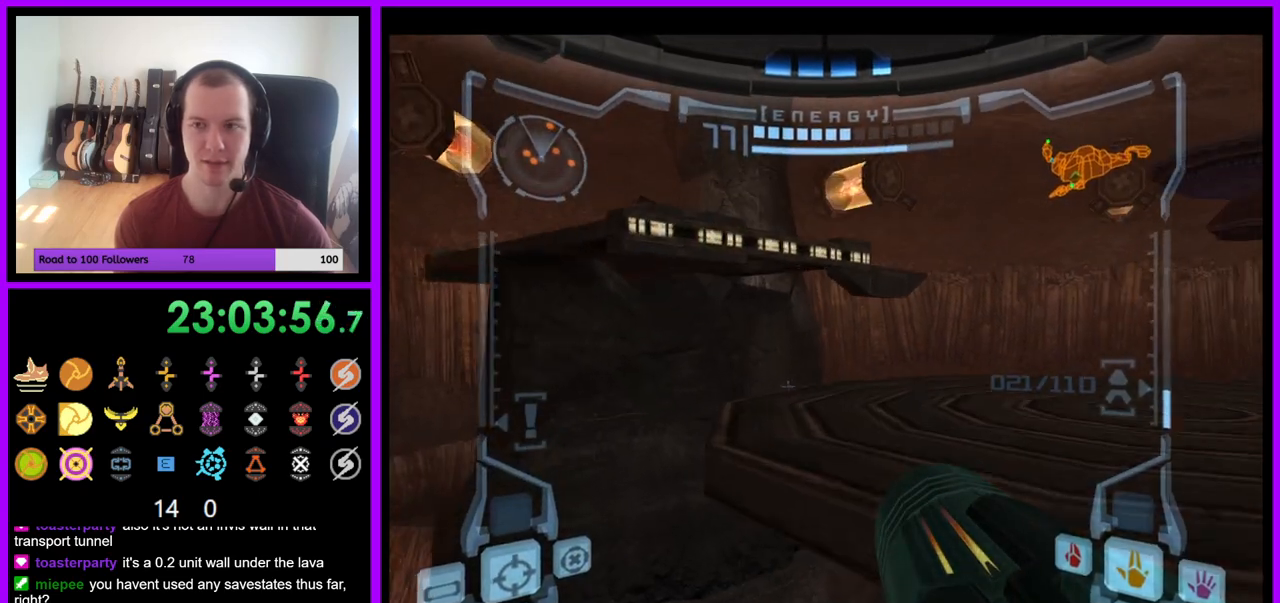
Gameplay with a controller (Nintendo layout); each line is a JSON object with the inputs held at the frame after it. "events" lists button and stick changes between this image and that frame as [ms after this image, input, new state], when the widget could be followed in between. Not read: L3 R3 START Z.
{"buttons": ["L1"], "left_stick": "down-right", "right_stick": "center", "events": [[467, "L1", "down"], [467, "left_stick", "down-right"]]}
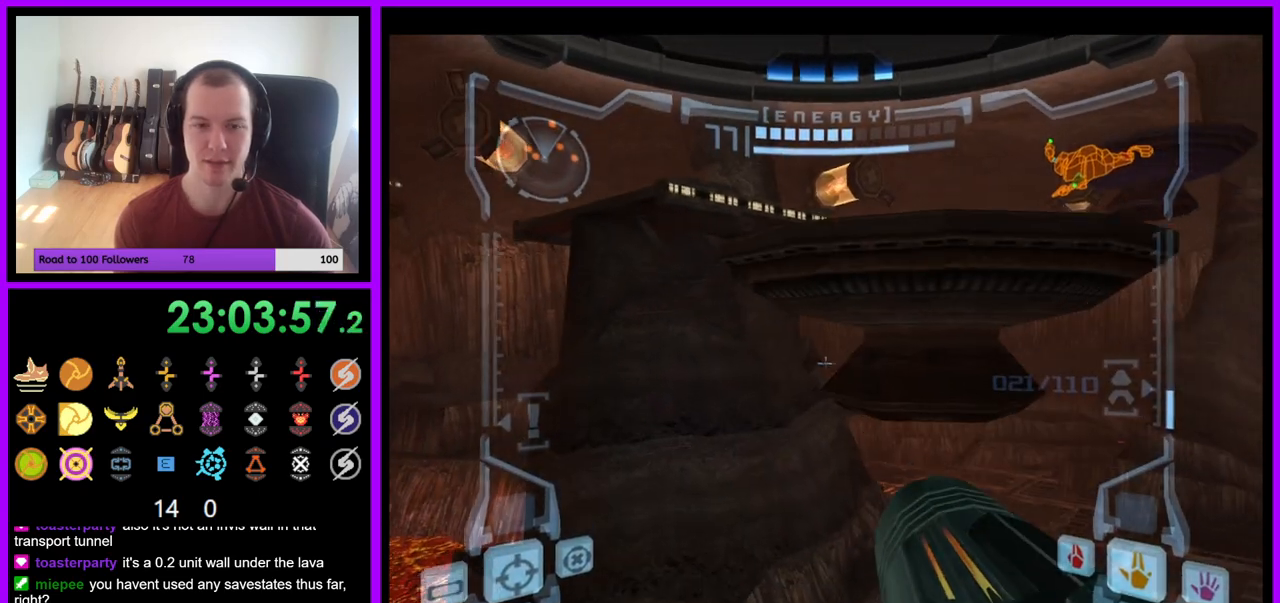
{"buttons": [], "left_stick": "up-right", "right_stick": "center", "events": [[133, "B", "down"], [250, "B", "up"], [433, "L1", "up"], [500, "left_stick", "up-right"]]}
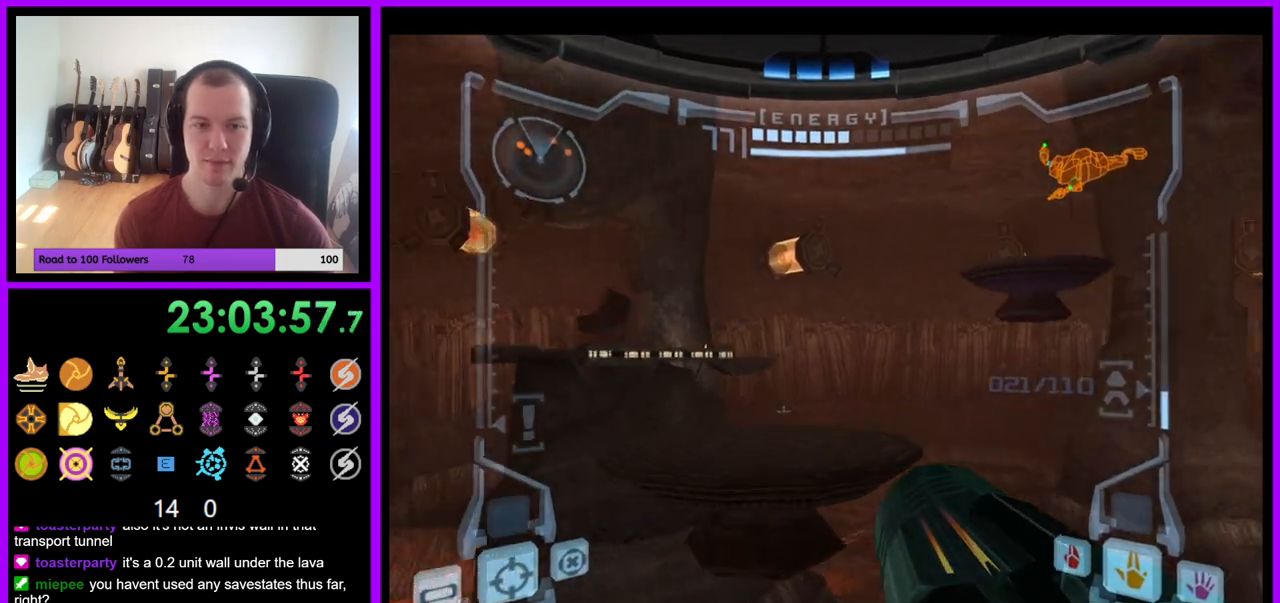
{"buttons": [], "left_stick": "center", "right_stick": "center", "events": [[133, "left_stick", "up-left"], [200, "left_stick", "left"], [450, "left_stick", "center"]]}
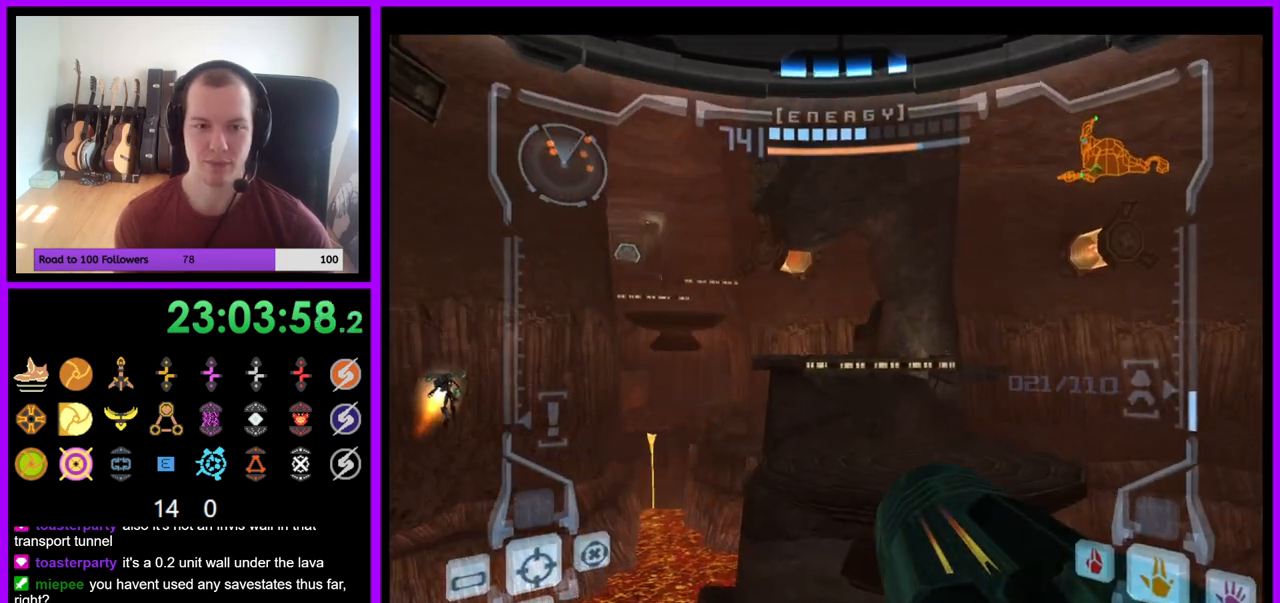
{"buttons": ["B", "L1"], "left_stick": "up", "right_stick": "center", "events": [[33, "L1", "down"], [167, "left_stick", "right"], [317, "left_stick", "up"], [483, "B", "down"]]}
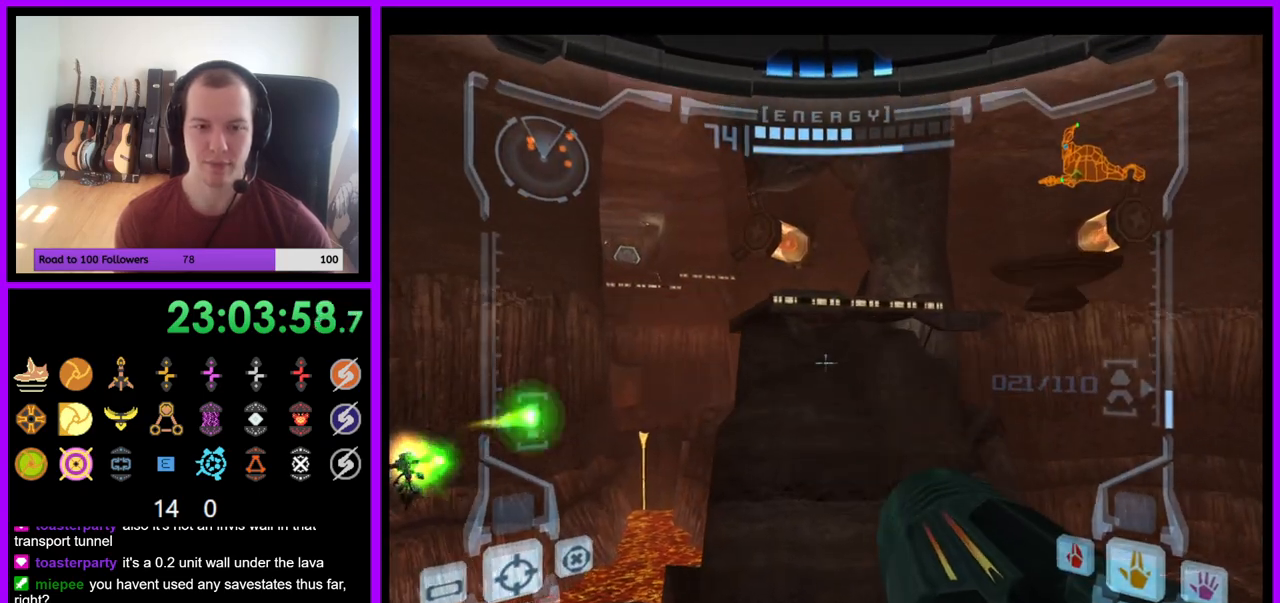
{"buttons": ["R1"], "left_stick": "up-right", "right_stick": "center", "events": [[117, "B", "up"], [250, "L1", "up"], [267, "L1", "down"], [283, "L1", "up"], [367, "R1", "down"], [383, "left_stick", "up-right"]]}
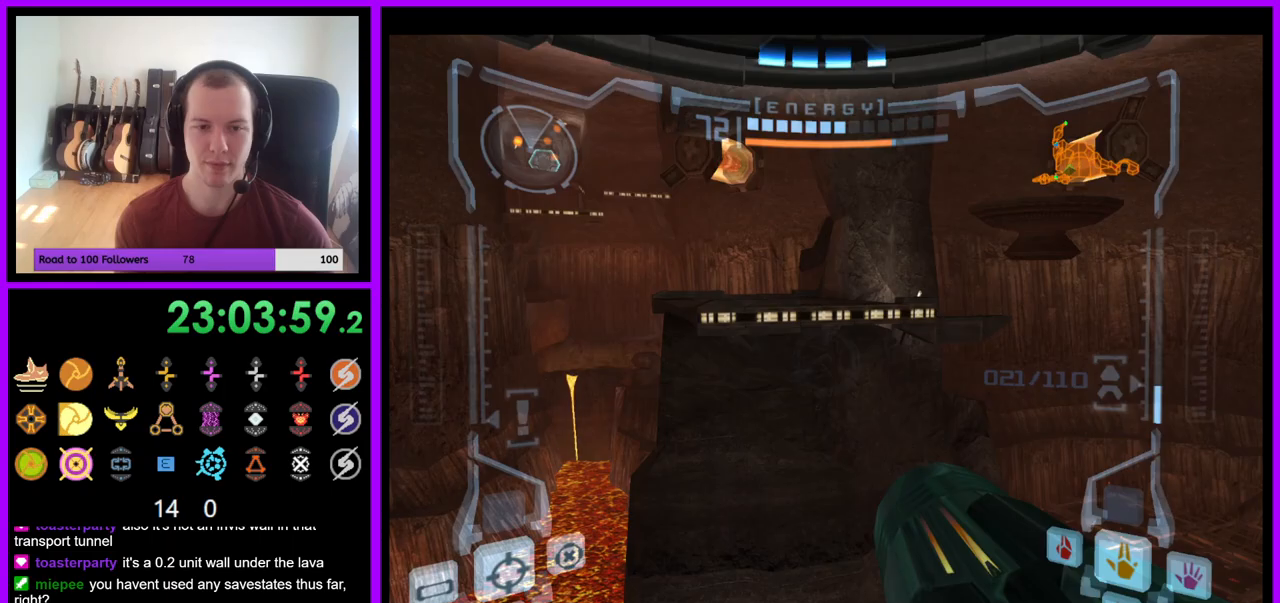
{"buttons": ["R1"], "left_stick": "up", "right_stick": "center", "events": [[333, "L1", "down"], [367, "B", "down"], [367, "left_stick", "up"], [433, "B", "up"], [500, "L1", "up"]]}
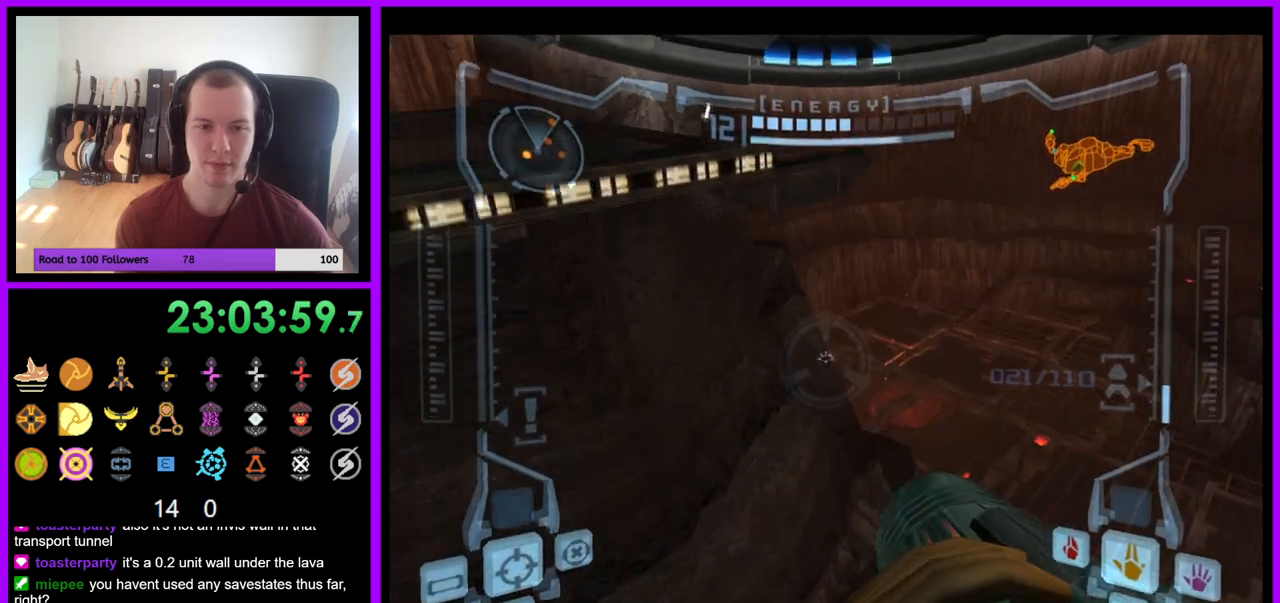
{"buttons": [], "left_stick": "left", "right_stick": "center", "events": [[33, "left_stick", "up-right"], [283, "A", "down"], [300, "A", "up"], [350, "R1", "up"], [483, "left_stick", "left"]]}
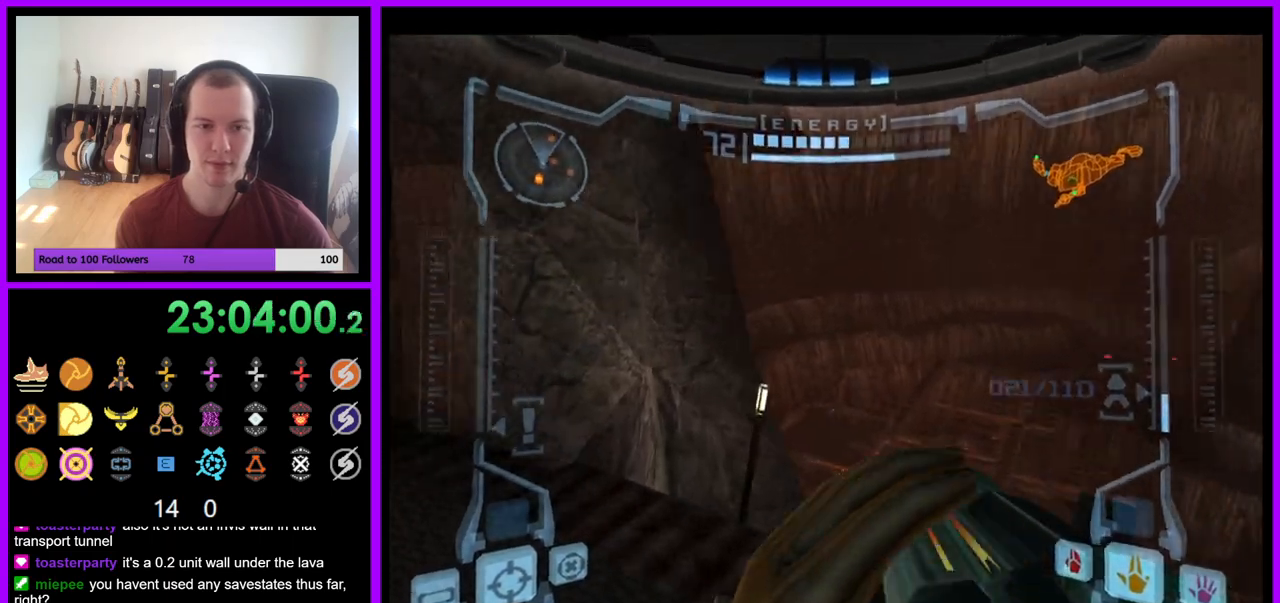
{"buttons": ["L1"], "left_stick": "up-left", "right_stick": "center", "events": [[250, "left_stick", "up-left"], [267, "L1", "down"]]}
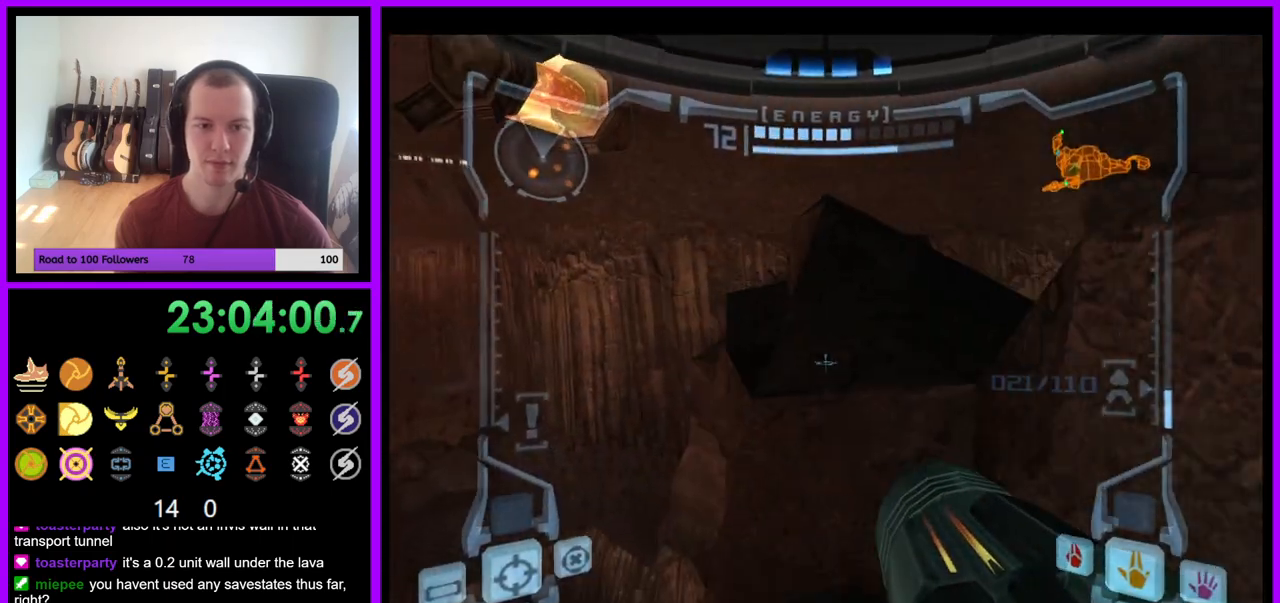
{"buttons": [], "left_stick": "right", "right_stick": "center", "events": [[17, "B", "down"], [133, "B", "up"], [183, "left_stick", "up"], [217, "L1", "up"], [367, "left_stick", "right"], [400, "B", "down"], [450, "B", "up"]]}
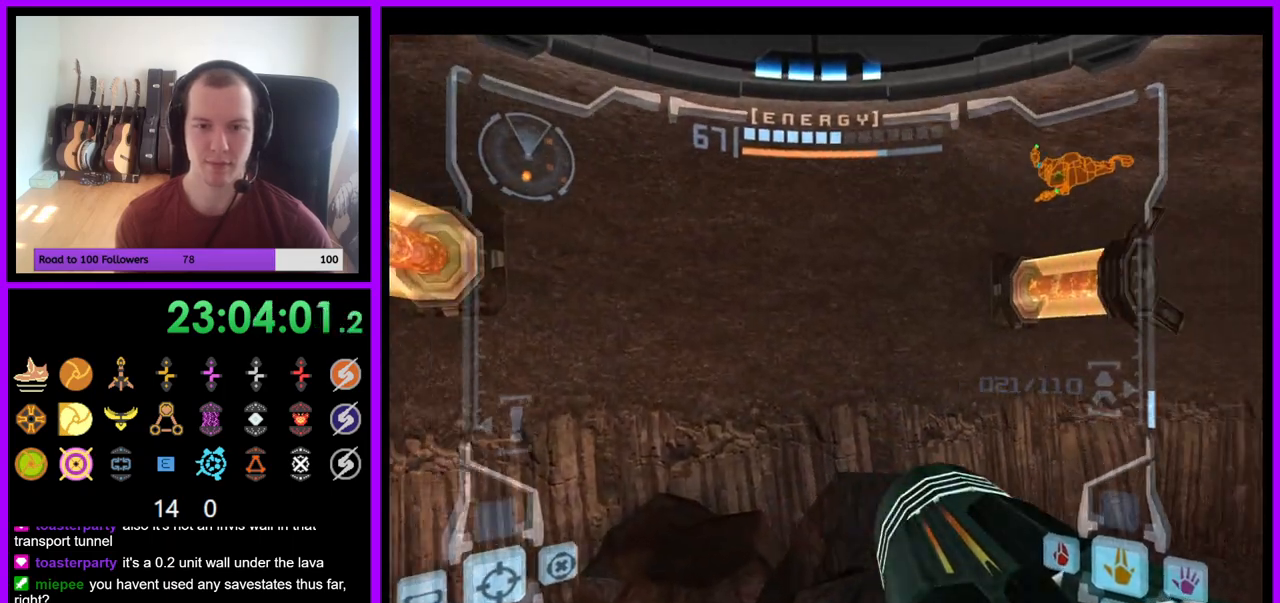
{"buttons": [], "left_stick": "up-right", "right_stick": "center", "events": [[133, "left_stick", "up-right"], [300, "B", "down"], [417, "B", "up"]]}
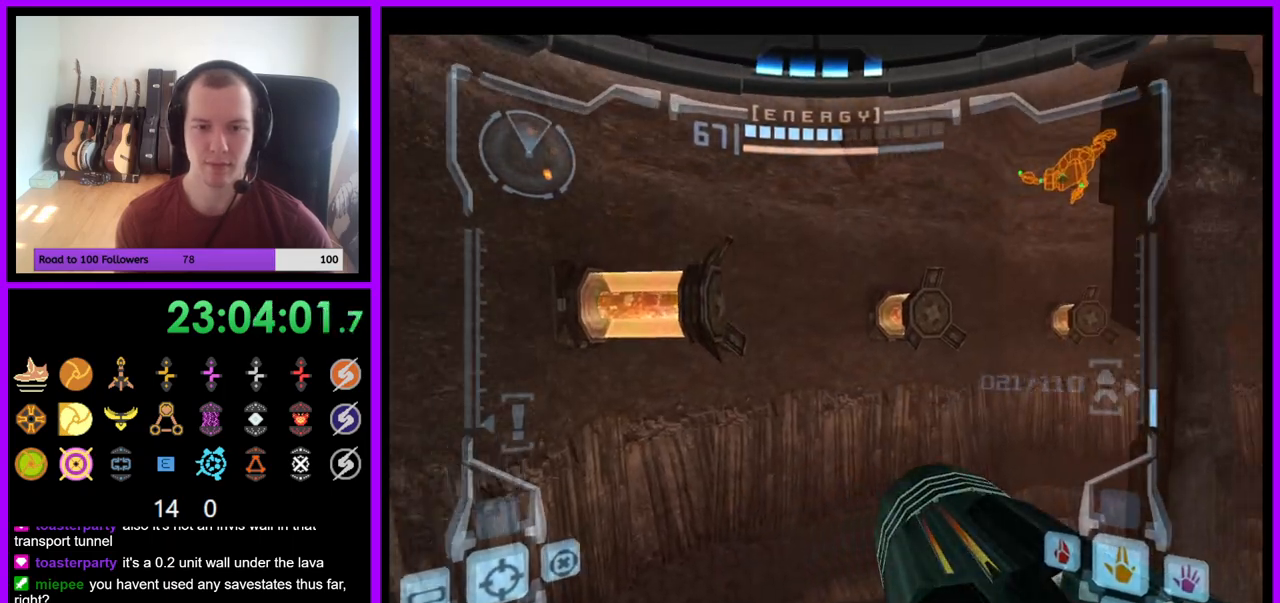
{"buttons": ["L1"], "left_stick": "up-left", "right_stick": "center", "events": [[117, "left_stick", "up"], [233, "L1", "down"], [267, "left_stick", "up-left"]]}
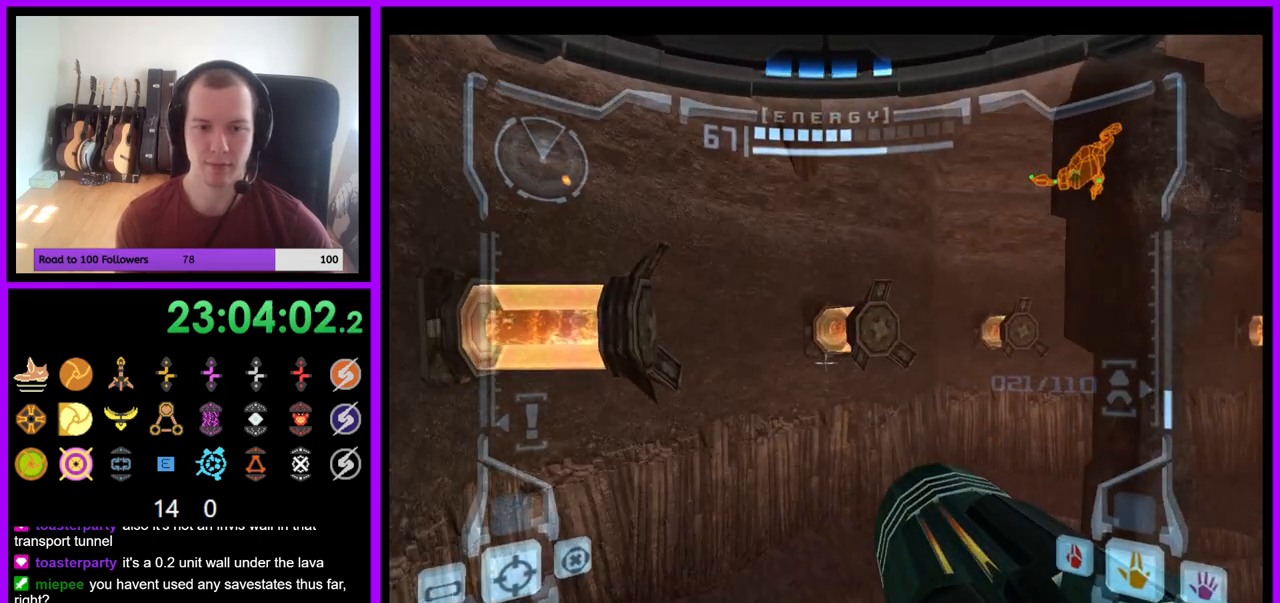
{"buttons": ["L1"], "left_stick": "center", "right_stick": "center", "events": [[150, "left_stick", "center"]]}
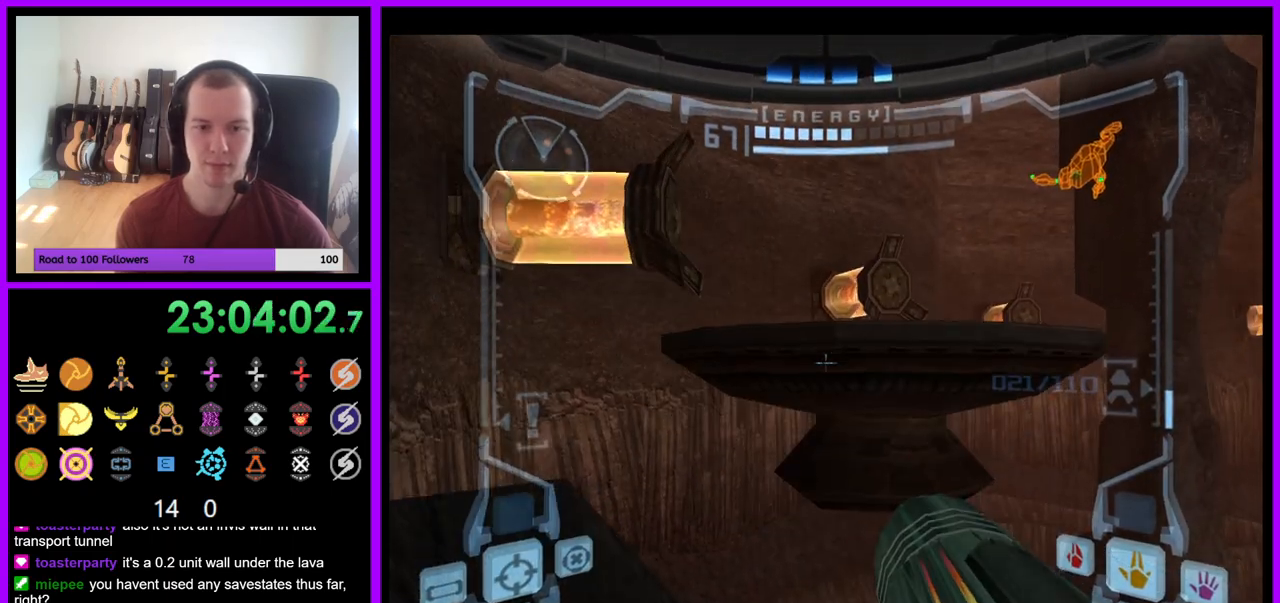
{"buttons": [], "left_stick": "up", "right_stick": "center", "events": [[33, "B", "down"], [33, "left_stick", "up"], [100, "B", "up"], [400, "L1", "up"]]}
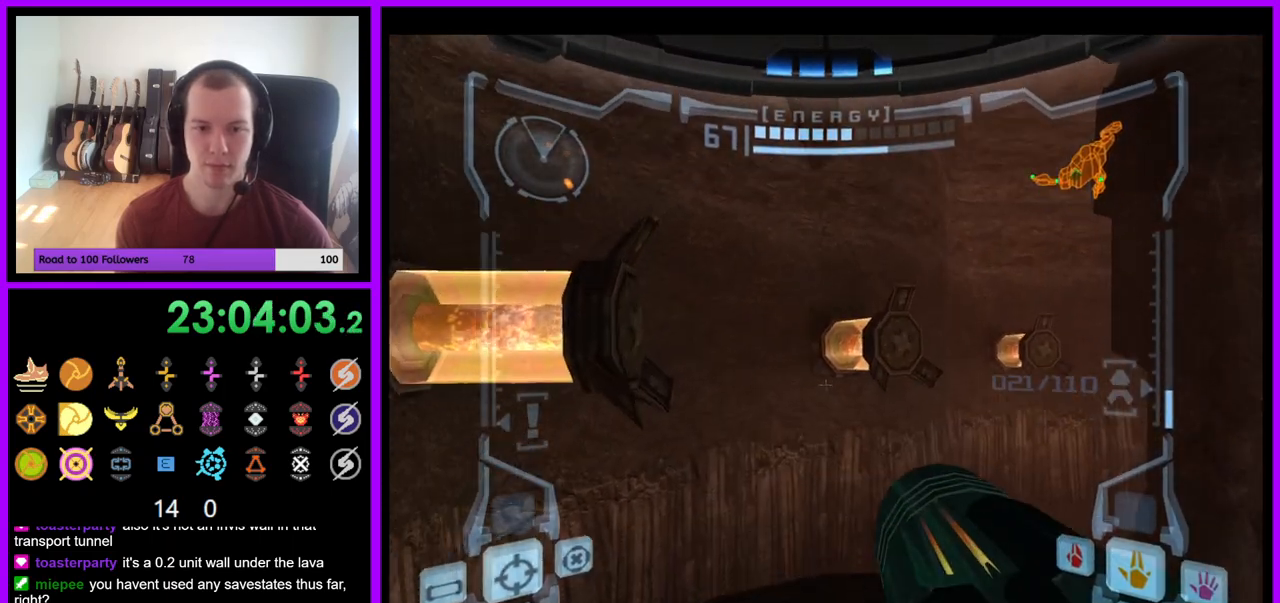
{"buttons": ["B"], "left_stick": "right", "right_stick": "center", "events": [[150, "left_stick", "right"], [500, "B", "down"]]}
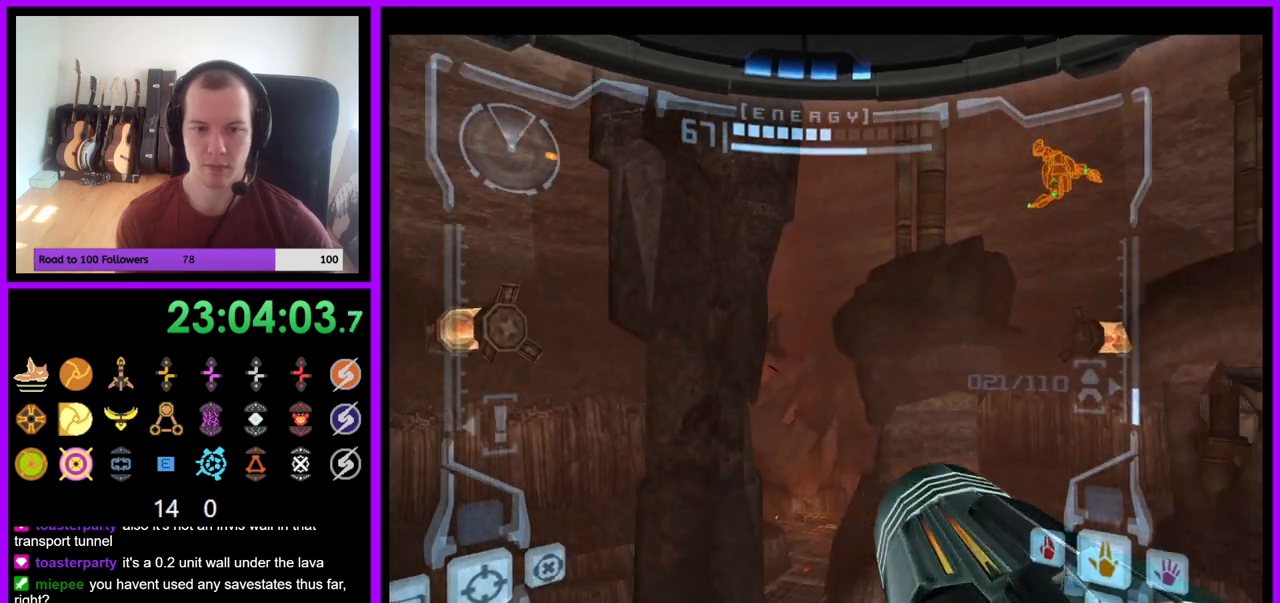
{"buttons": ["B", "L1"], "left_stick": "up", "right_stick": "center", "events": [[250, "right_stick", "up"], [283, "B", "up"], [317, "left_stick", "up"], [317, "right_stick", "center"], [333, "L1", "down"], [450, "B", "down"]]}
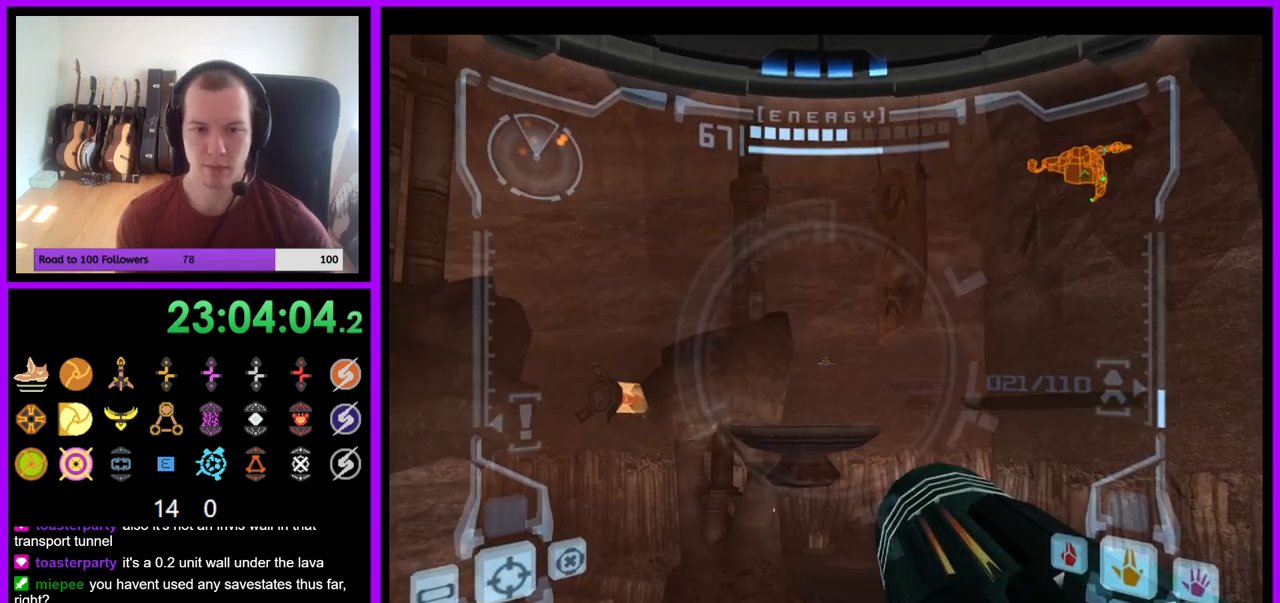
{"buttons": [], "left_stick": "up", "right_stick": "center", "events": [[67, "B", "up"], [250, "L1", "up"], [350, "left_stick", "up-left"], [467, "left_stick", "up"]]}
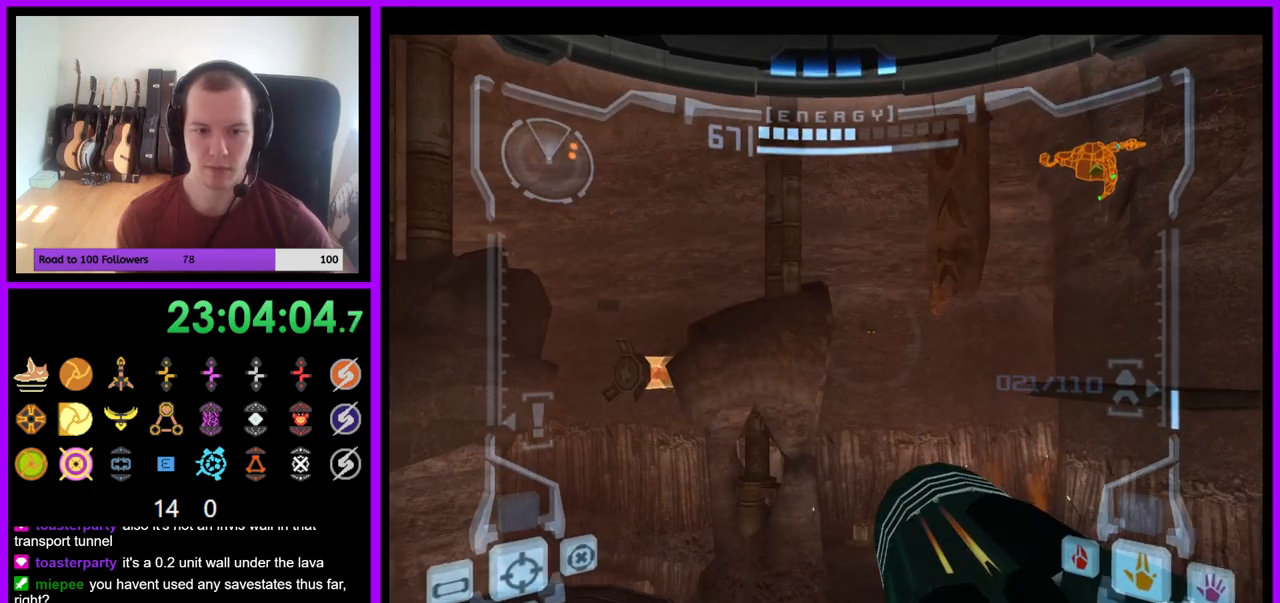
{"buttons": [], "left_stick": "up-left", "right_stick": "center", "events": [[67, "L1", "down"], [83, "left_stick", "up-left"], [150, "B", "down"], [233, "B", "up"], [450, "L1", "up"]]}
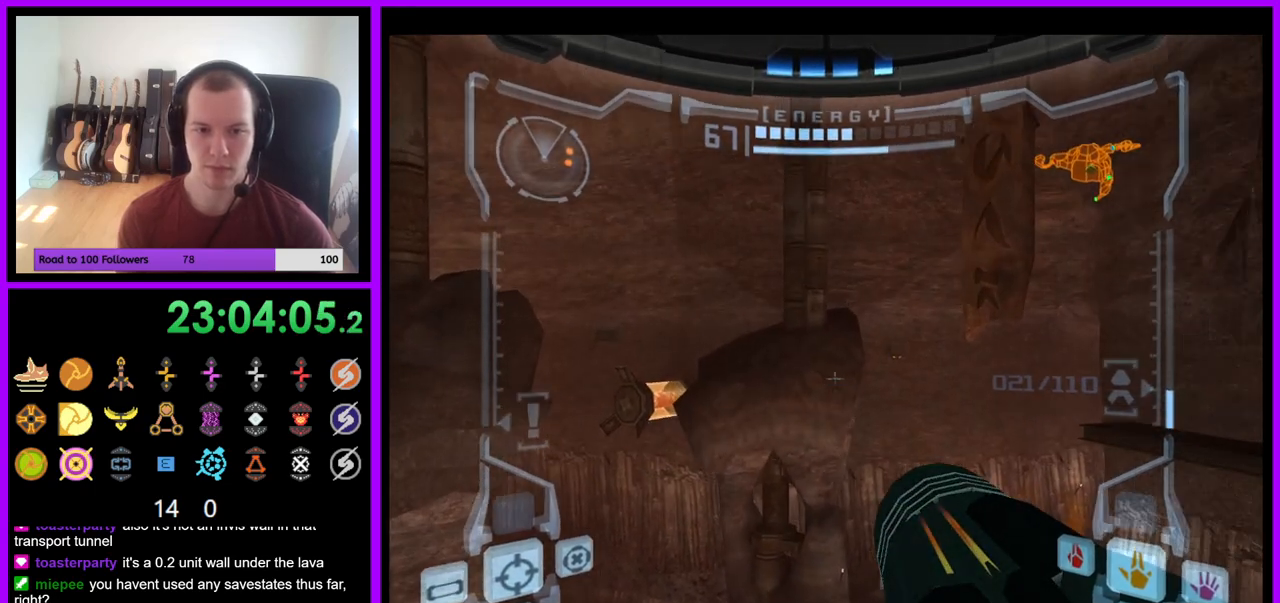
{"buttons": ["L1"], "left_stick": "left", "right_stick": "center", "events": [[67, "left_stick", "right"], [317, "L1", "down"], [350, "left_stick", "left"]]}
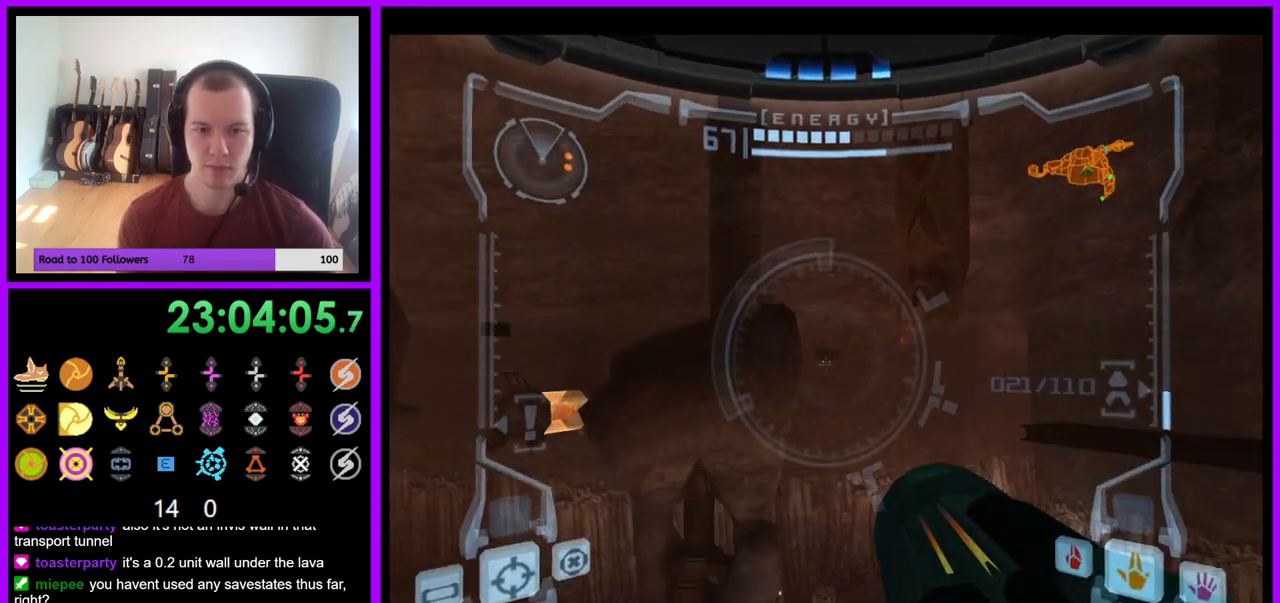
{"buttons": [], "left_stick": "up-right", "right_stick": "center", "events": [[100, "left_stick", "center"], [383, "L1", "up"], [467, "left_stick", "up-right"]]}
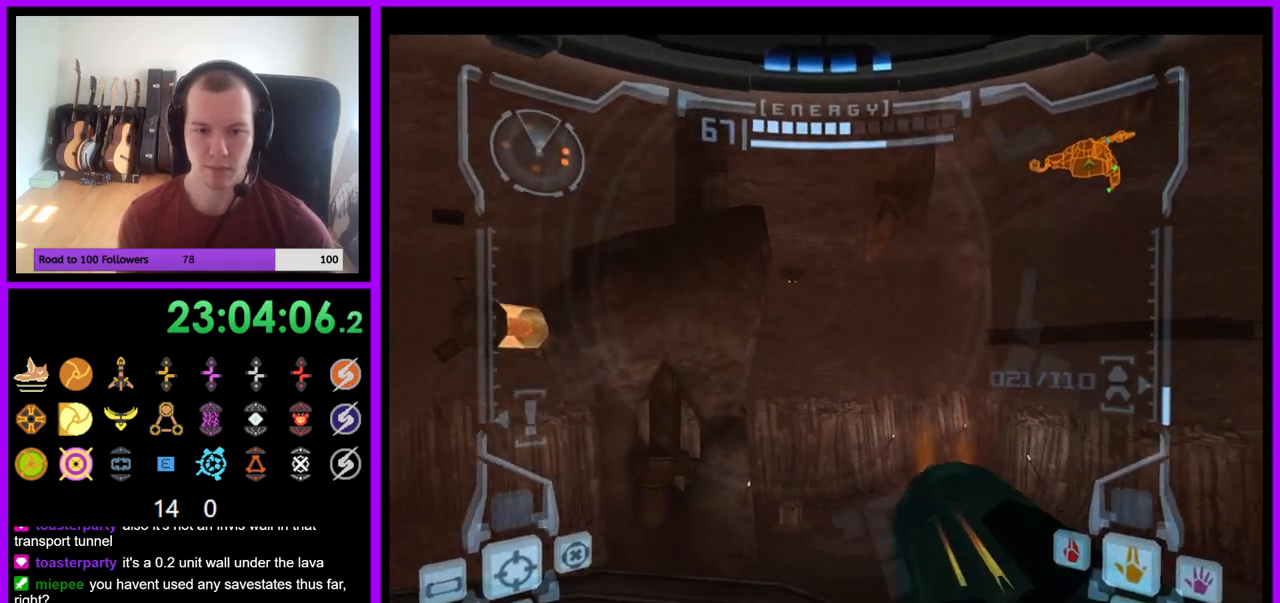
{"buttons": ["L1"], "left_stick": "up", "right_stick": "center", "events": [[67, "left_stick", "right"], [200, "left_stick", "center"], [250, "L1", "down"], [267, "left_stick", "up"], [300, "B", "down"], [367, "B", "up"]]}
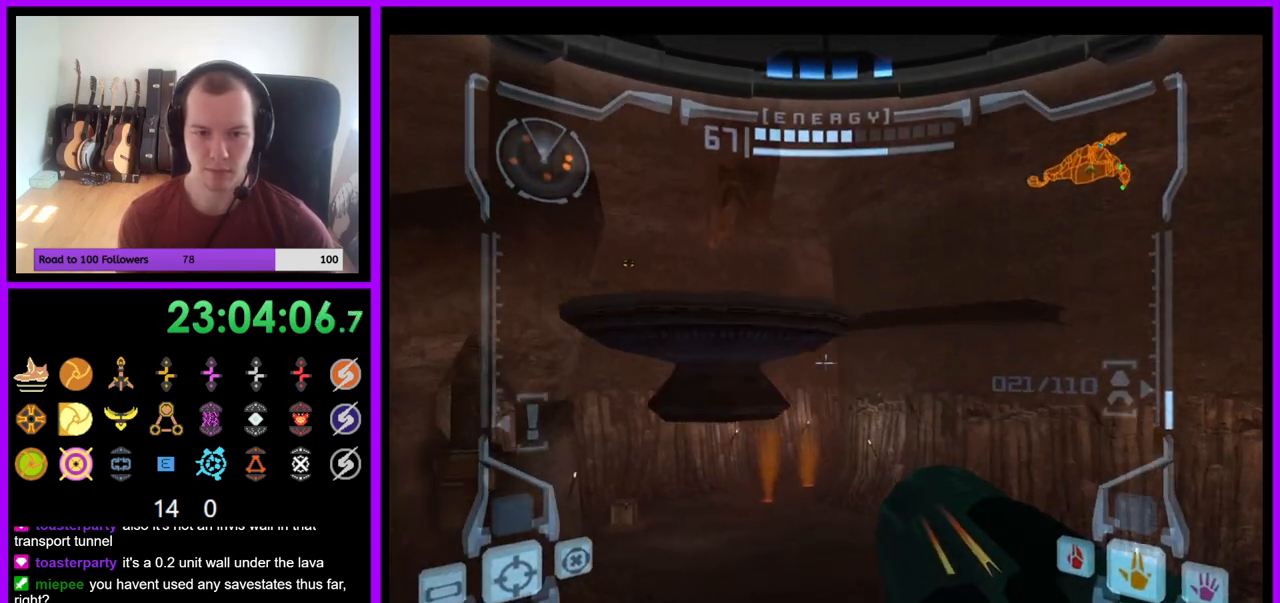
{"buttons": [], "left_stick": "right", "right_stick": "center", "events": [[183, "left_stick", "center"], [217, "L1", "up"], [283, "left_stick", "right"]]}
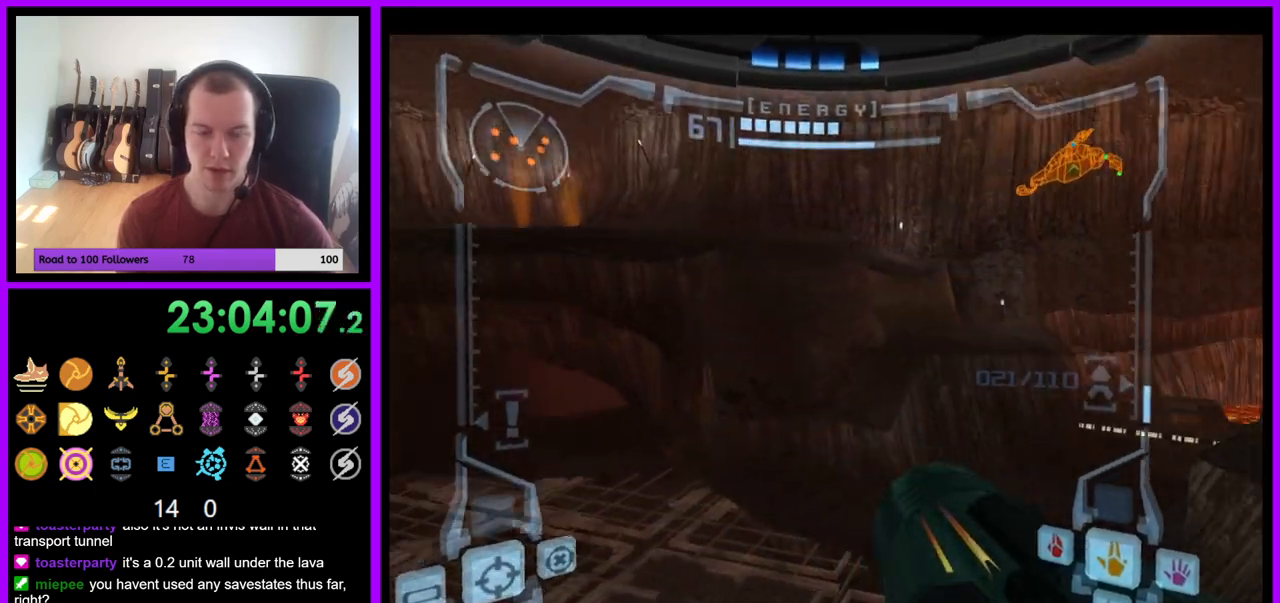
{"buttons": ["B", "L1"], "left_stick": "up", "right_stick": "center", "events": [[17, "left_stick", "up-right"], [133, "left_stick", "up"], [350, "L1", "down"], [433, "B", "down"]]}
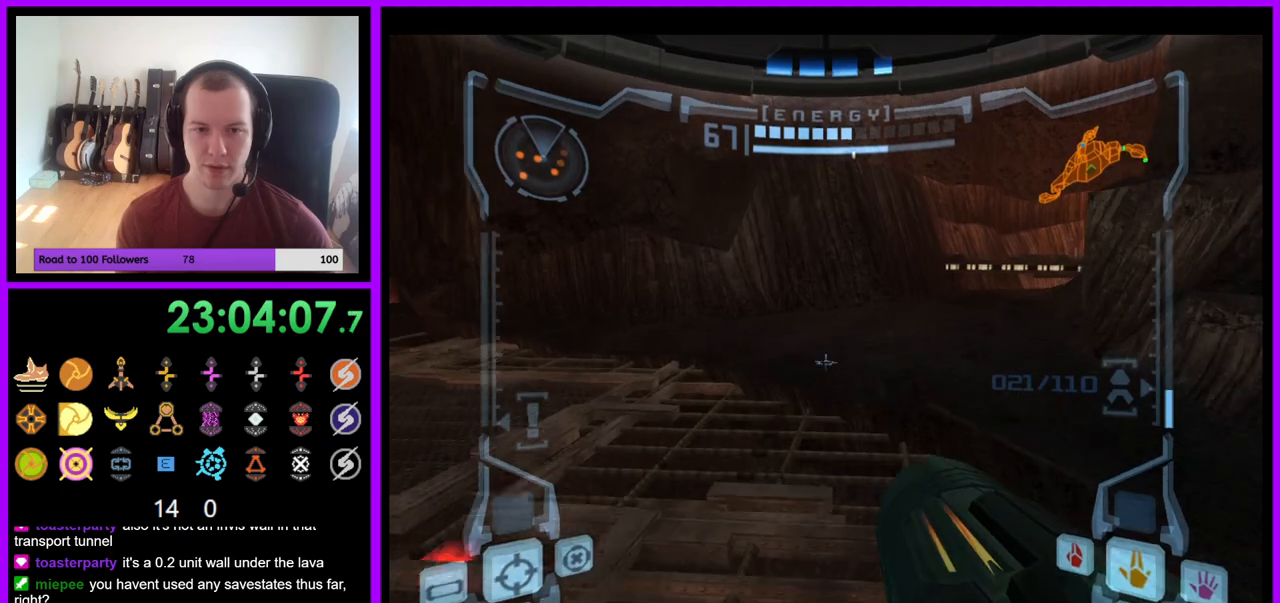
{"buttons": [], "left_stick": "up-left", "right_stick": "center", "events": [[33, "B", "up"], [117, "left_stick", "up-right"], [250, "L1", "up"], [350, "left_stick", "up"], [450, "left_stick", "up-left"]]}
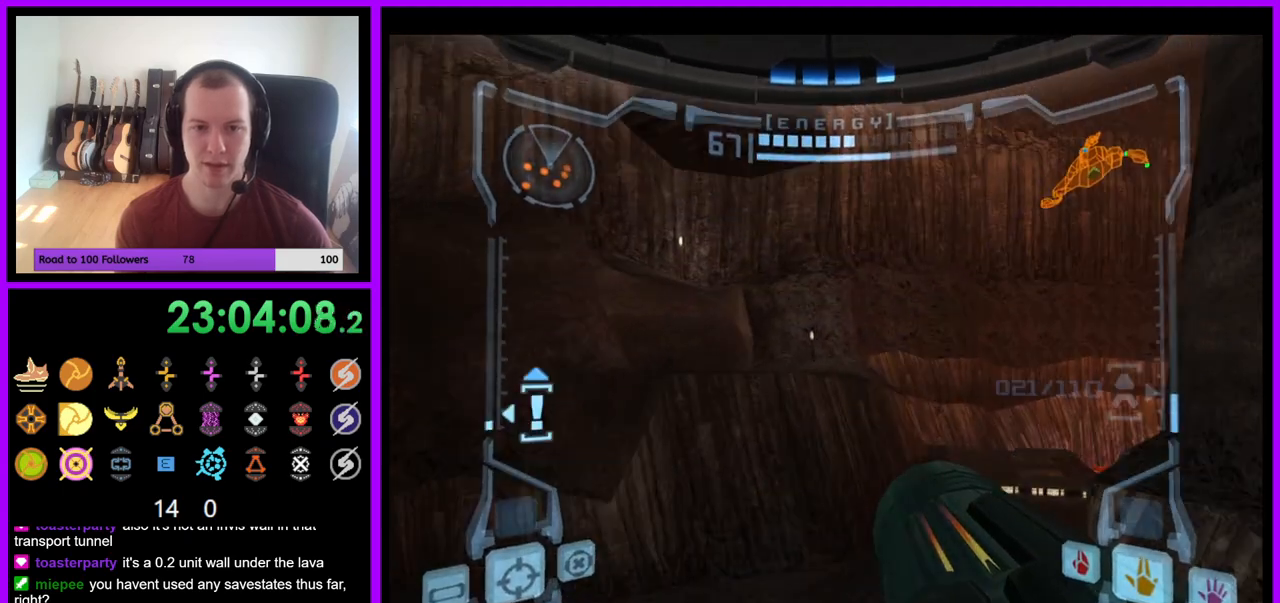
{"buttons": ["L1"], "left_stick": "up", "right_stick": "center", "events": [[117, "left_stick", "up"], [467, "L1", "down"]]}
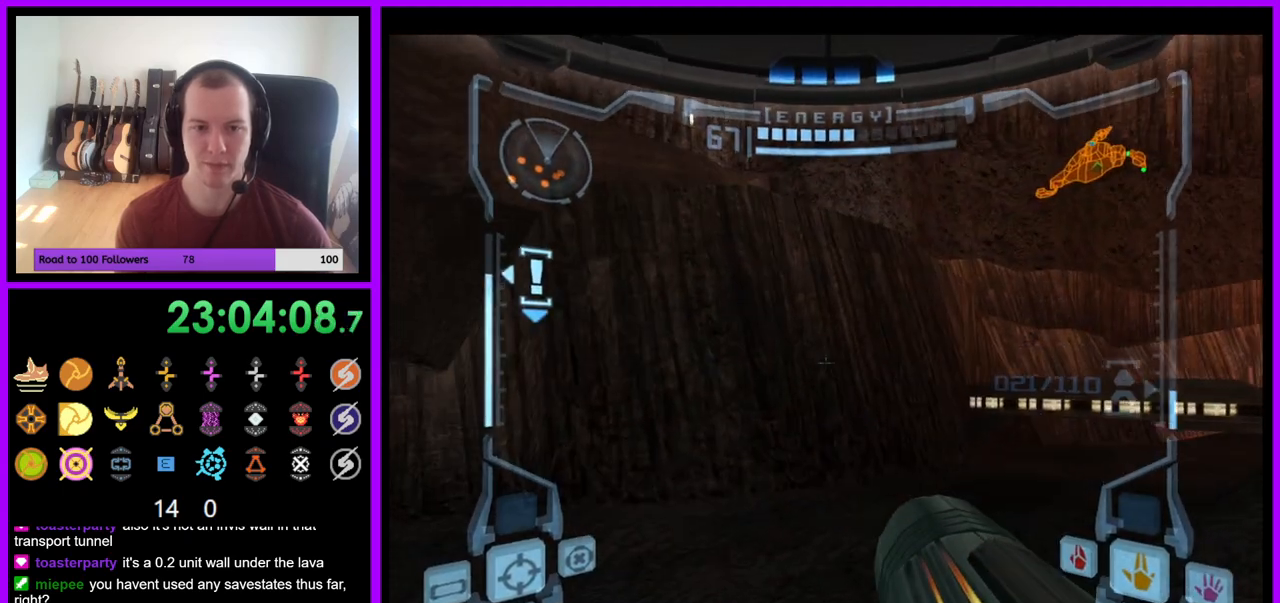
{"buttons": [], "left_stick": "up-left", "right_stick": "center", "events": [[67, "B", "down"], [133, "B", "up"], [283, "L1", "up"], [317, "left_stick", "up-left"]]}
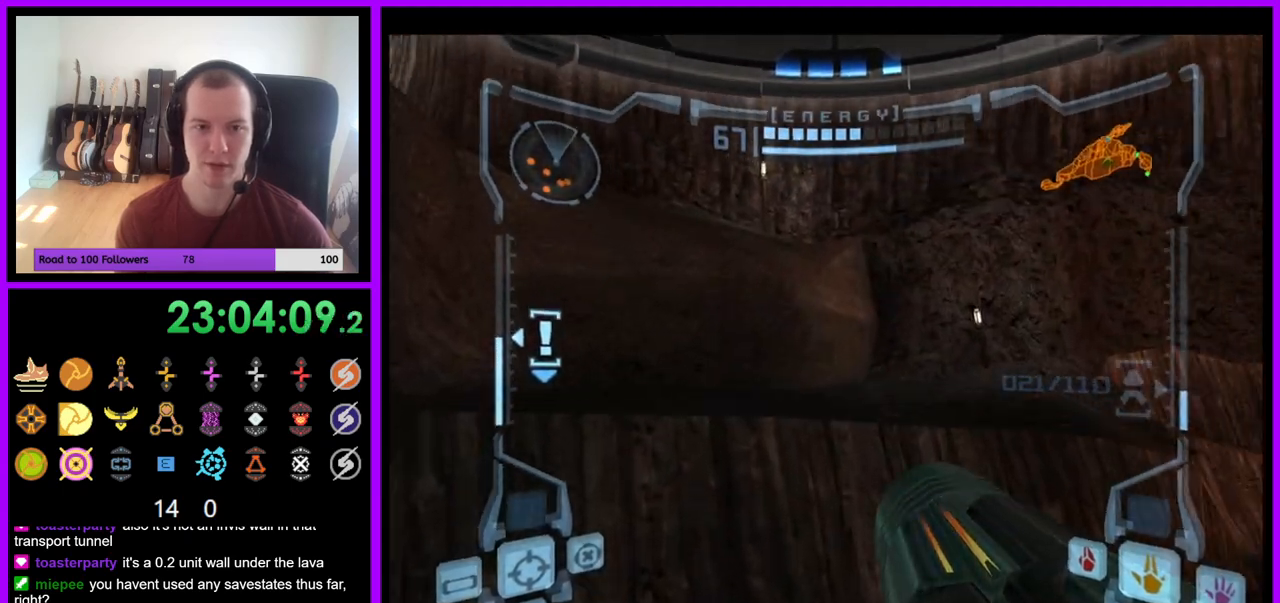
{"buttons": [], "left_stick": "up-left", "right_stick": "center", "events": [[83, "B", "down"], [233, "B", "up"]]}
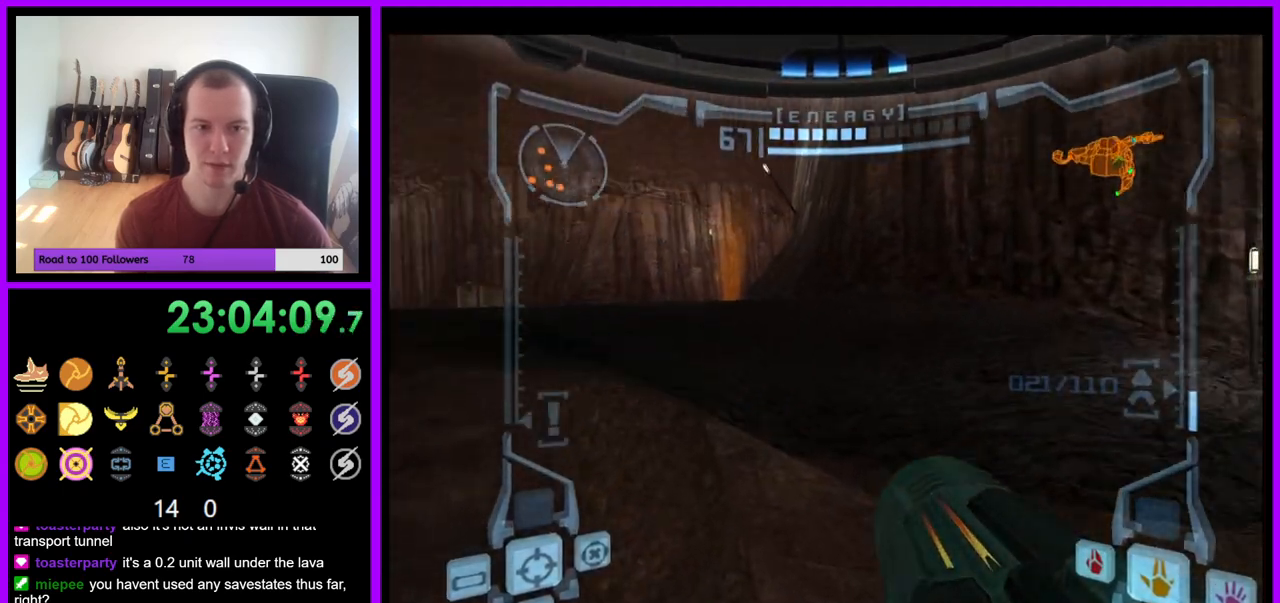
{"buttons": [], "left_stick": "left", "right_stick": "center", "events": [[17, "left_stick", "left"]]}
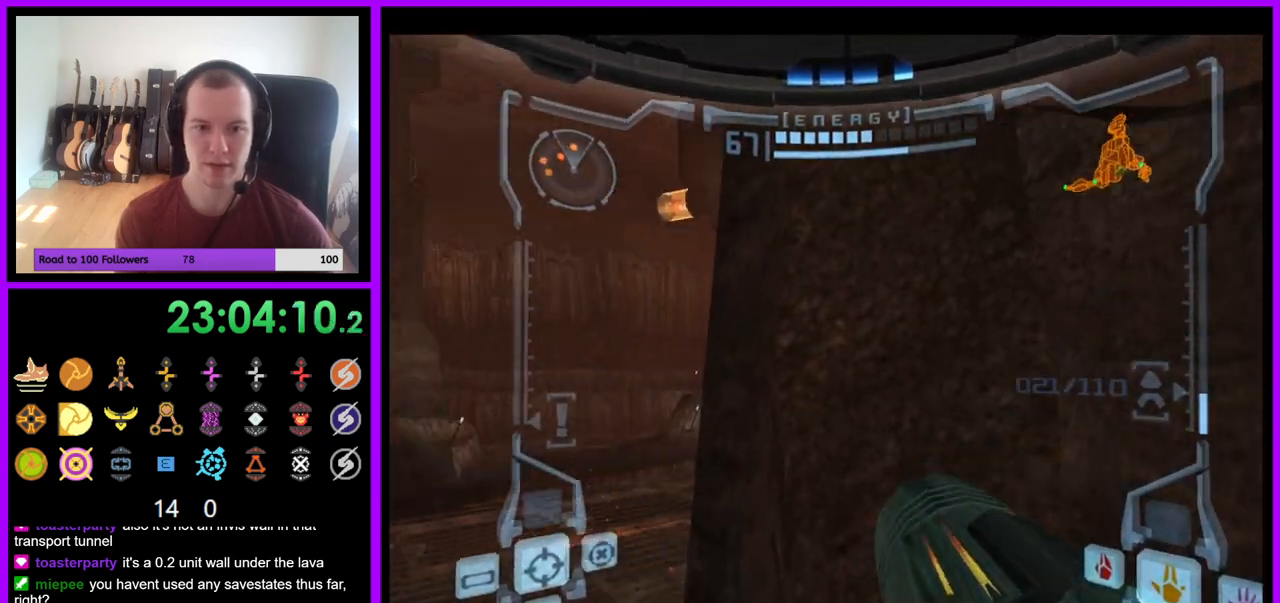
{"buttons": ["B", "L1"], "left_stick": "down-right", "right_stick": "center", "events": [[17, "B", "down"], [150, "B", "up"], [300, "left_stick", "down-left"], [450, "L1", "down"], [467, "B", "down"], [467, "left_stick", "down-right"]]}
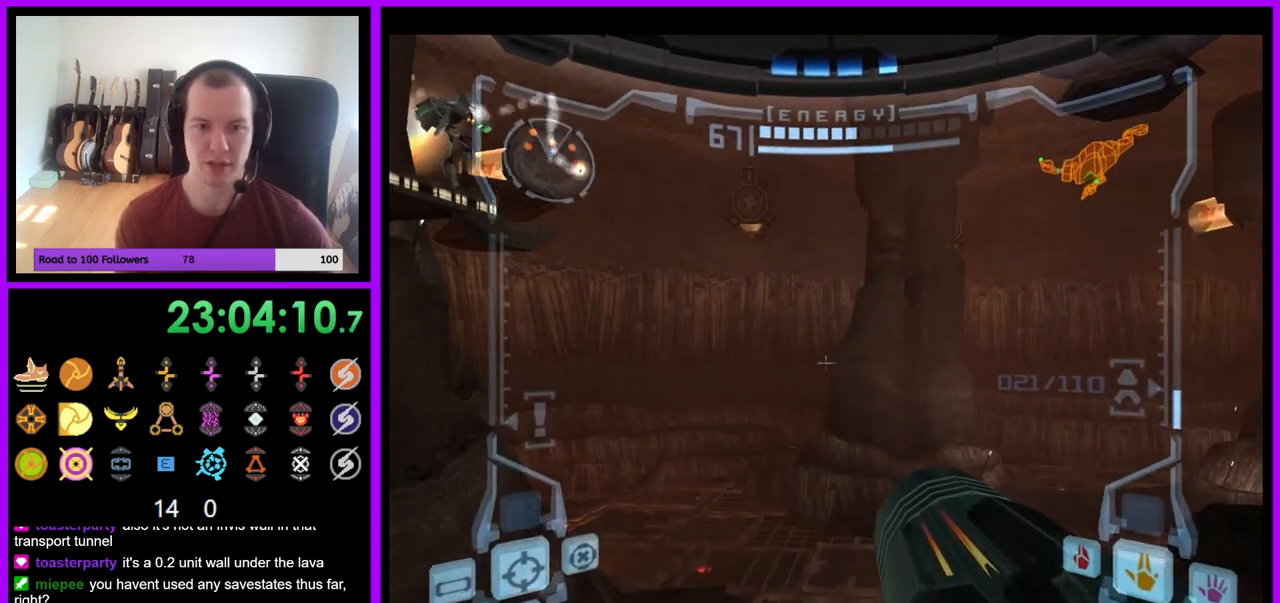
{"buttons": [], "left_stick": "left", "right_stick": "center", "events": [[50, "B", "up"], [117, "left_stick", "right"], [317, "L1", "up"], [450, "left_stick", "left"]]}